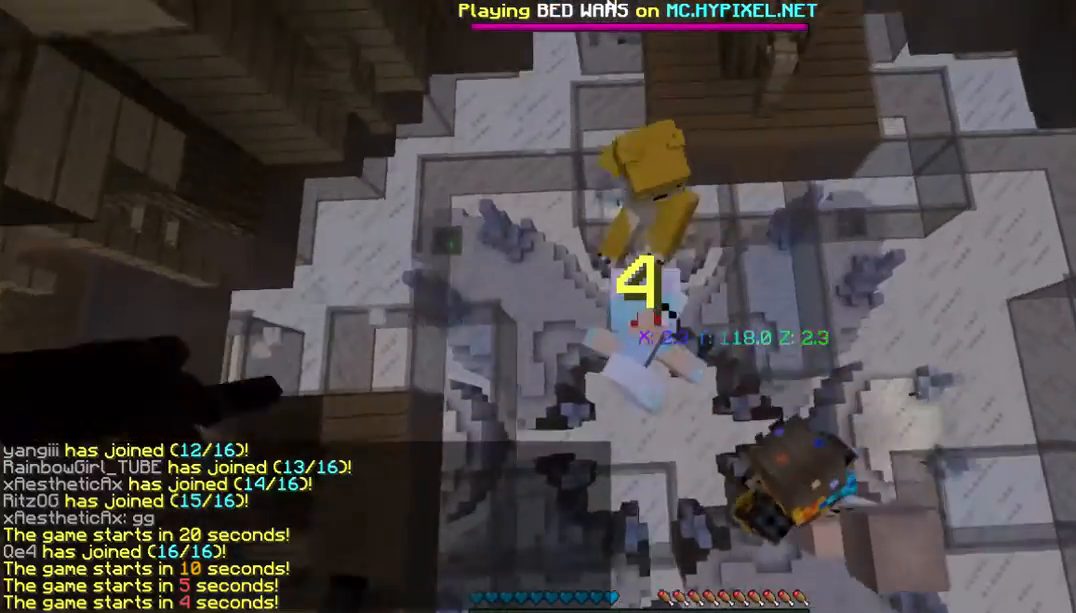
Gameplay with keyboard and mouse; each line is a JSON object with the keys and mouse buttons held at the frame after it. "events" lists presses ("down") and releases ("up") of "a", "d", "s", "w", "mouse_left" and "mouse_right" between this image and that frame as [ms after this image, input, new state], when the widget could be followed in between. "mouse_left", "mouse_right" = the "left", "right" buttons of the "mouse" list. No other keys are recorded. Fast repeated clicks can show as one long hold. Mouse movement is not recorded.
{"keys": ["a", "s"], "mouse": [], "events": [[66, "a", "up"], [100, "d", "down"], [367, "d", "up"], [401, "a", "down"]]}
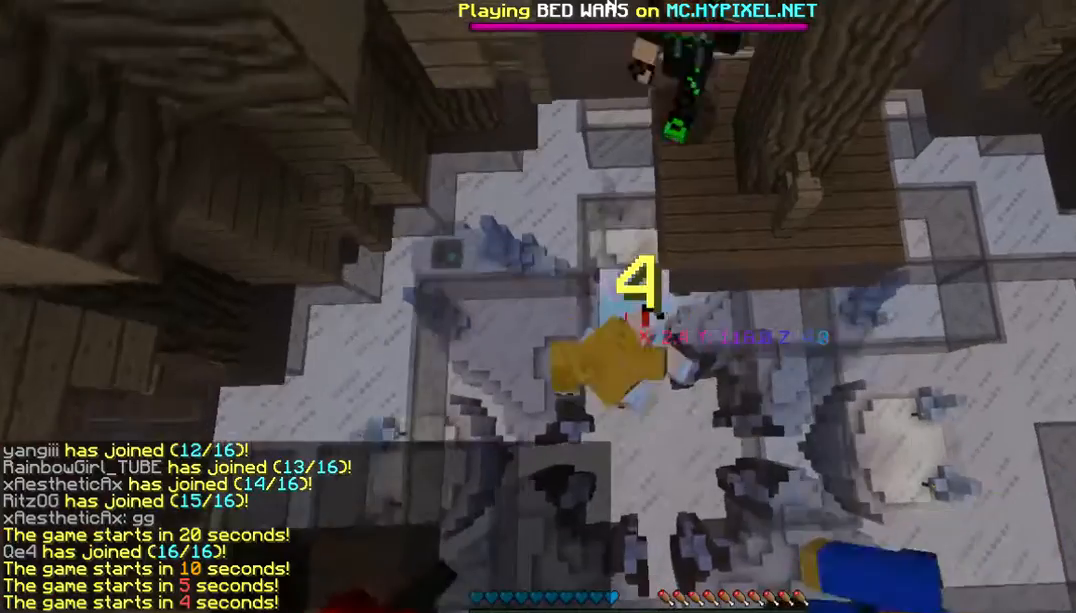
{"keys": ["a", "s"], "mouse": [], "events": [[67, "a", "up"], [301, "d", "down"], [468, "a", "down"], [468, "d", "up"]]}
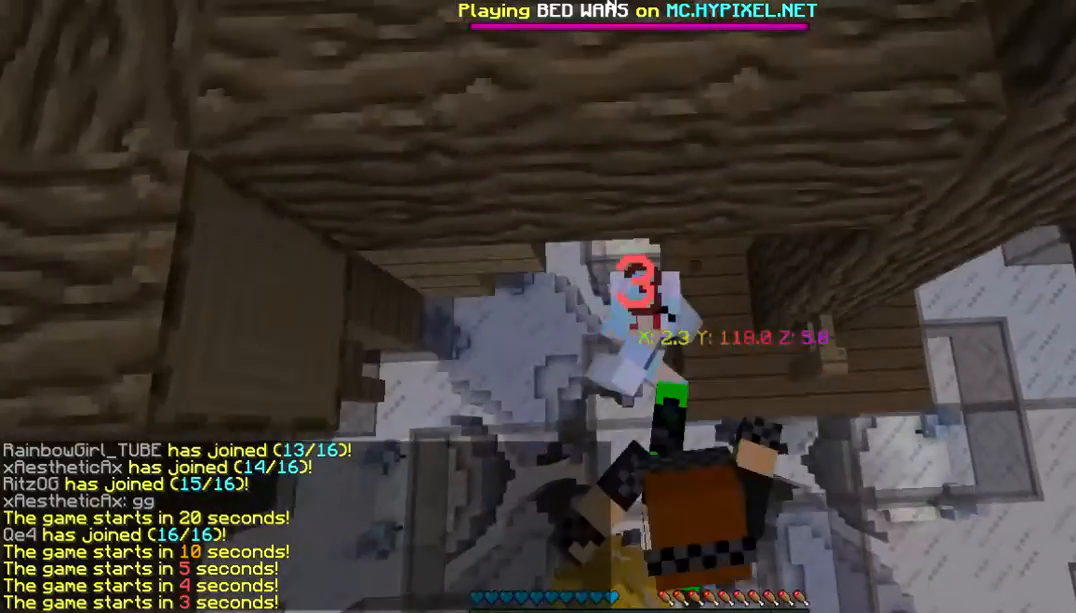
{"keys": ["a", "s"], "mouse": [], "events": [[200, "a", "up"], [301, "d", "down"], [401, "a", "down"], [468, "d", "up"]]}
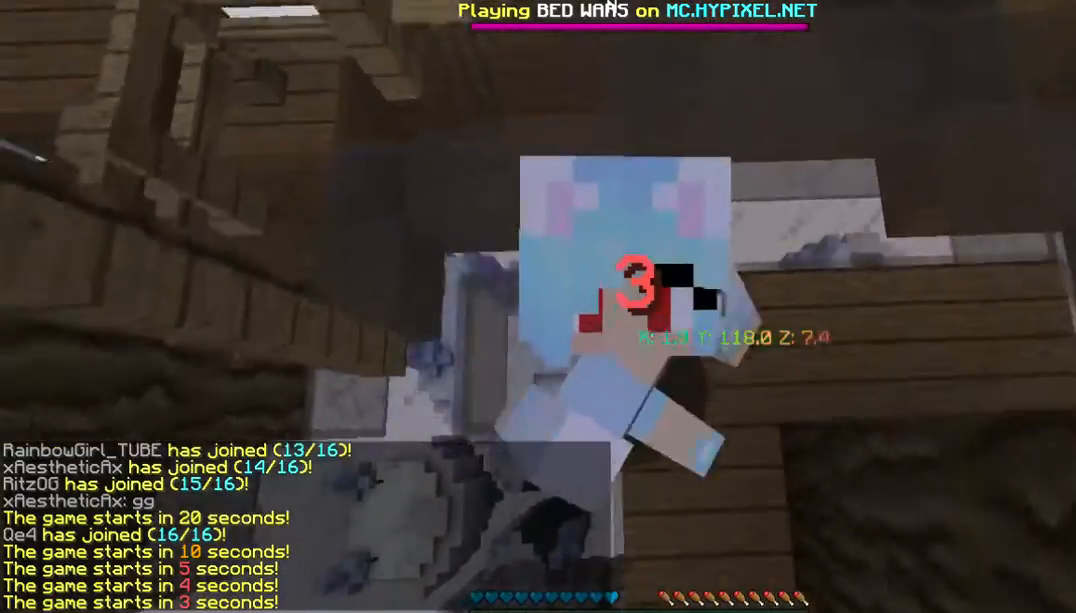
{"keys": ["a", "s"], "mouse": [], "events": [[101, "d", "down"], [134, "a", "up"], [235, "a", "down"], [335, "d", "up"]]}
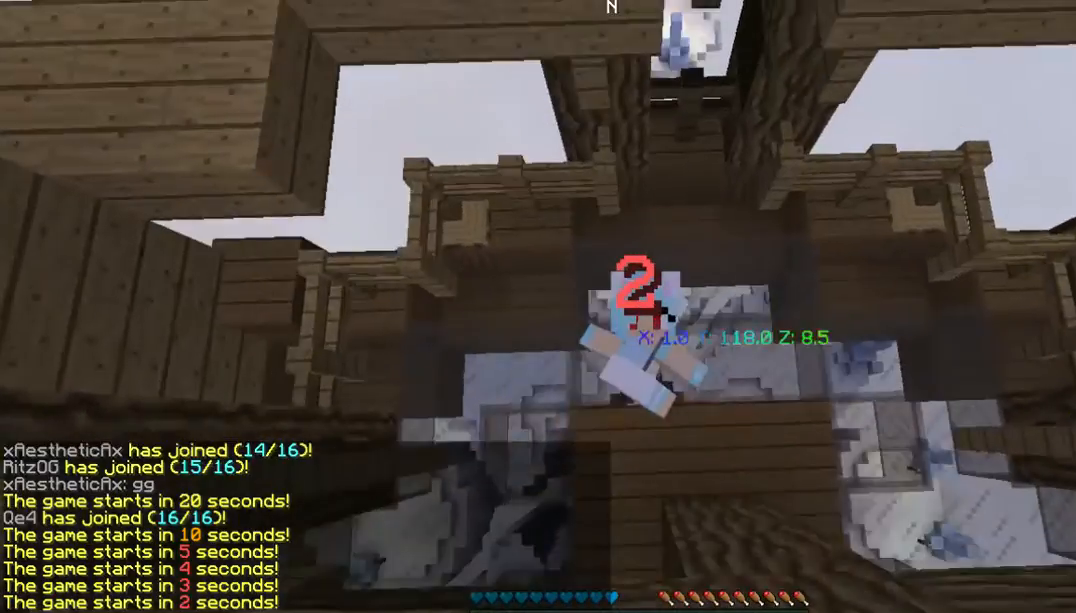
{"keys": ["w"], "mouse": [], "events": [[34, "s", "up"], [268, "w", "down"], [368, "a", "up"]]}
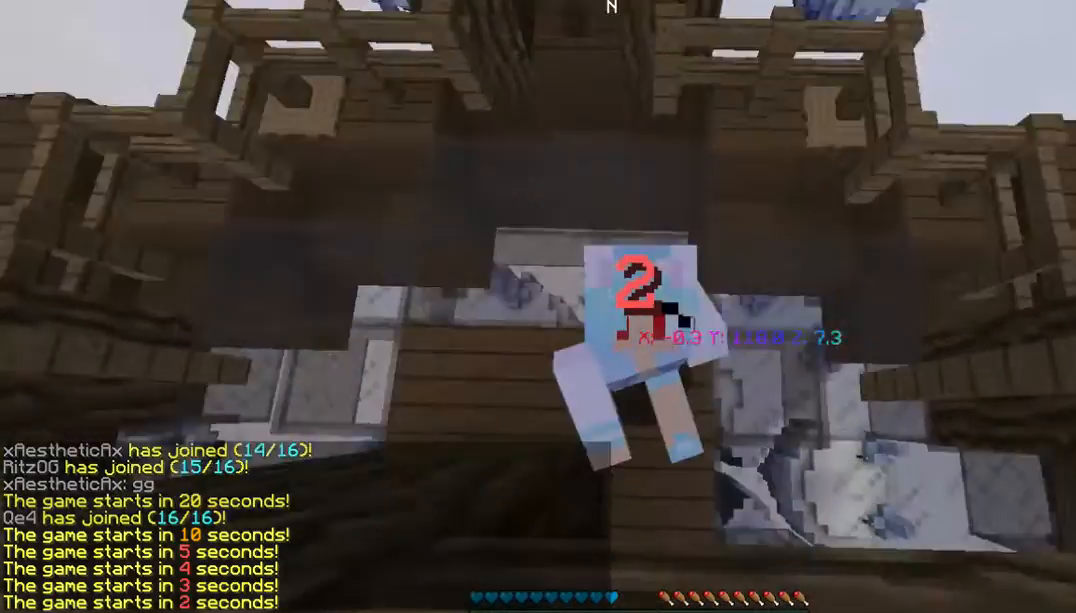
{"keys": ["w"], "mouse": [], "events": [[100, "a", "down"], [368, "a", "up"]]}
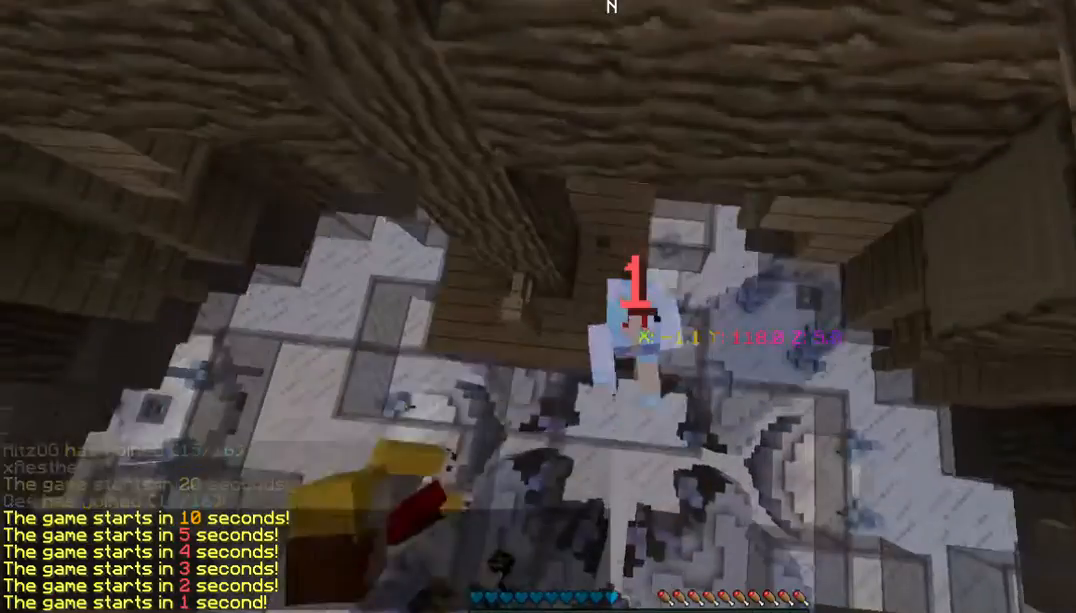
{"keys": [], "mouse": [], "events": [[168, "w", "up"]]}
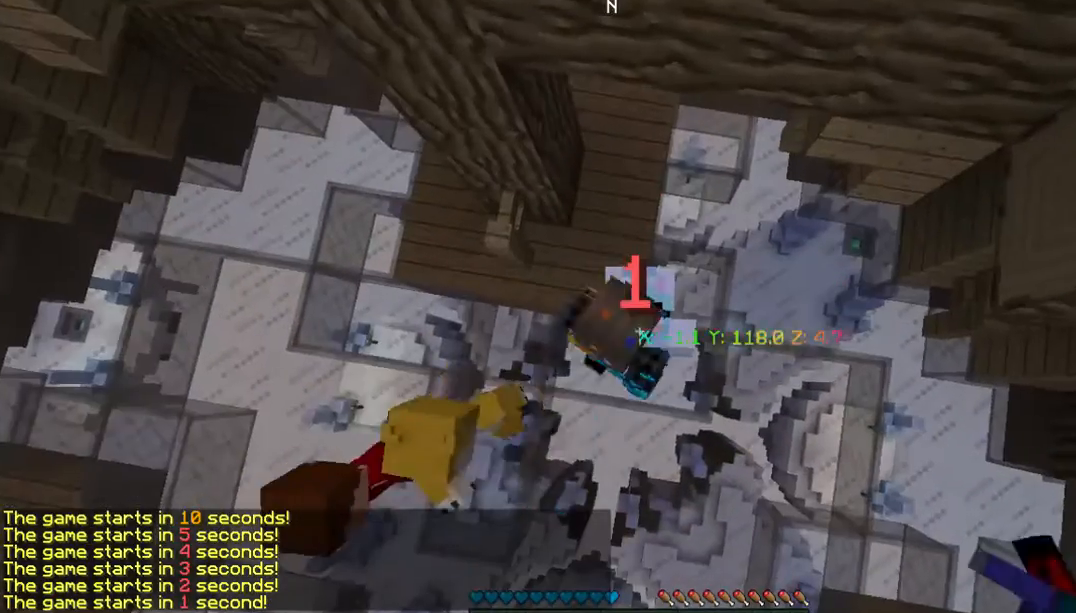
{"keys": [], "mouse": [], "events": []}
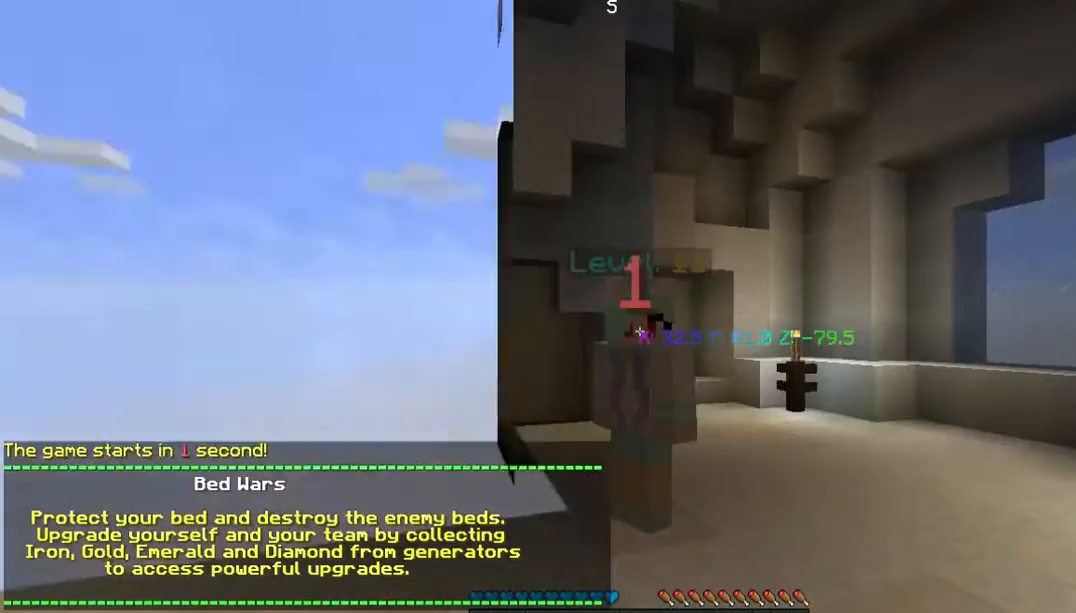
{"keys": [], "mouse": [], "events": []}
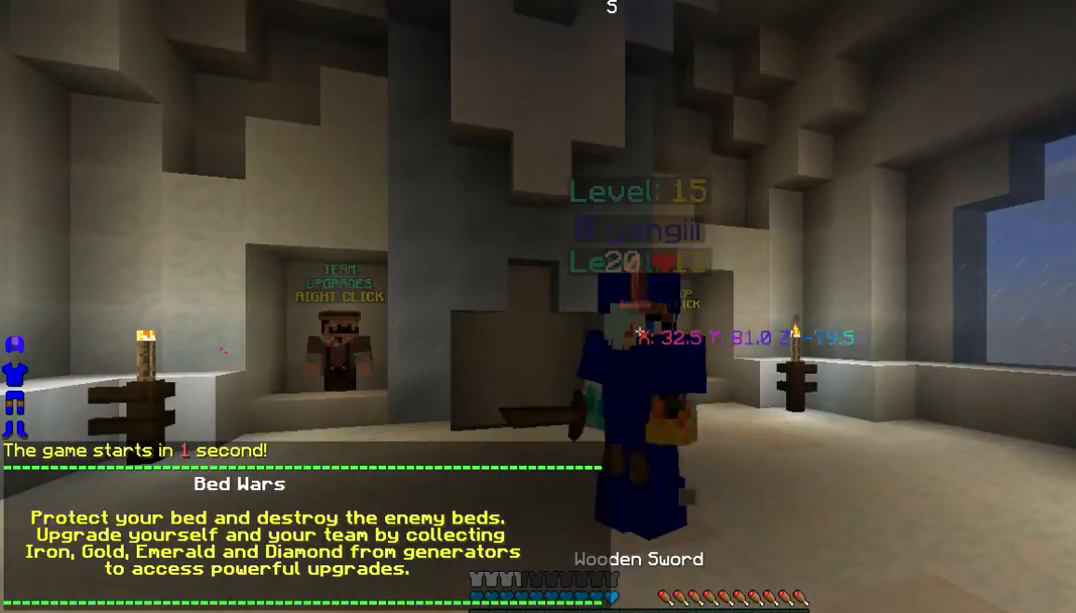
{"keys": [], "mouse": [], "events": []}
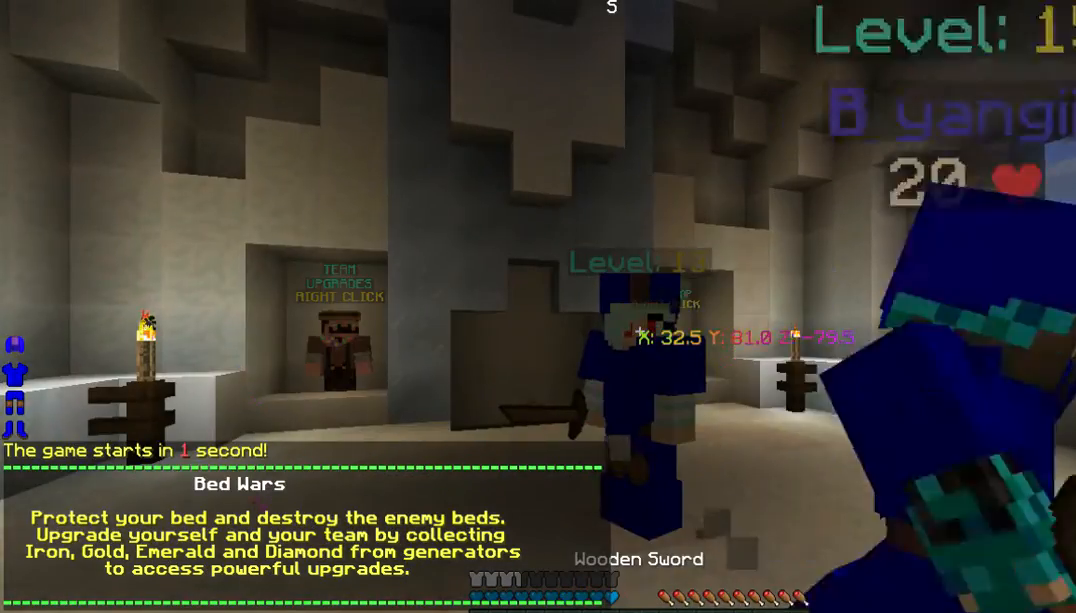
{"keys": ["s"], "mouse": [], "events": [[301, "s", "down"]]}
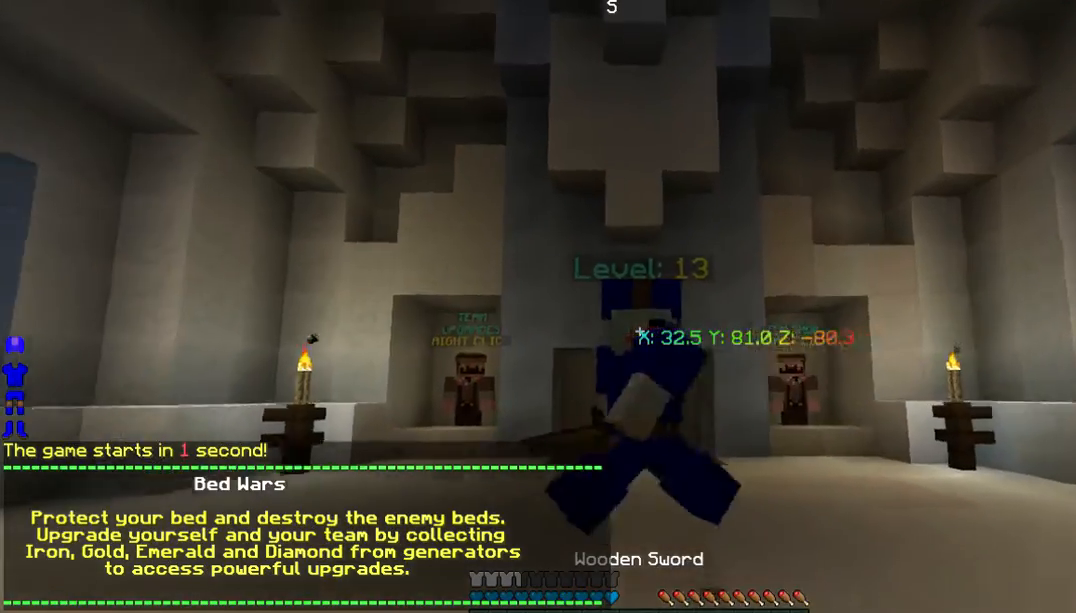
{"keys": ["s"], "mouse": [], "events": []}
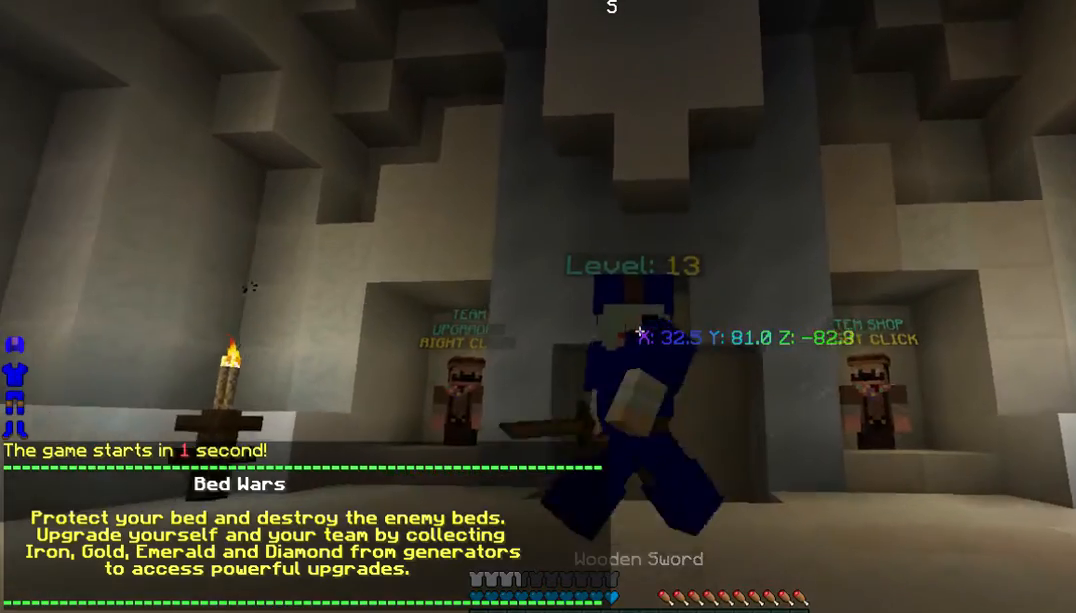
{"keys": ["s"], "mouse": [], "events": [[134, "a", "down"], [301, "a", "up"]]}
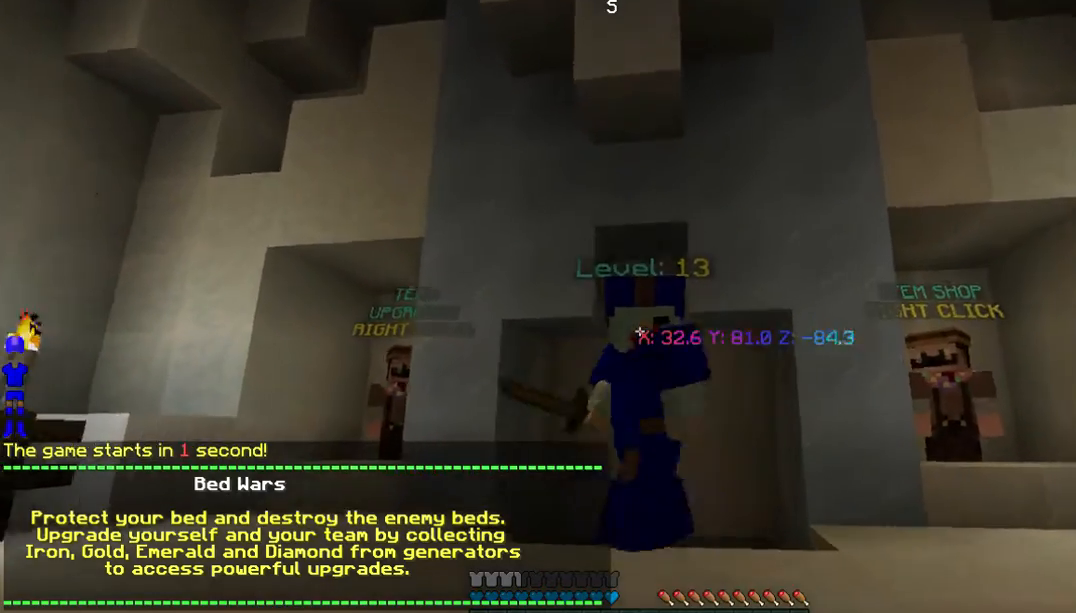
{"keys": ["s"], "mouse": [], "events": []}
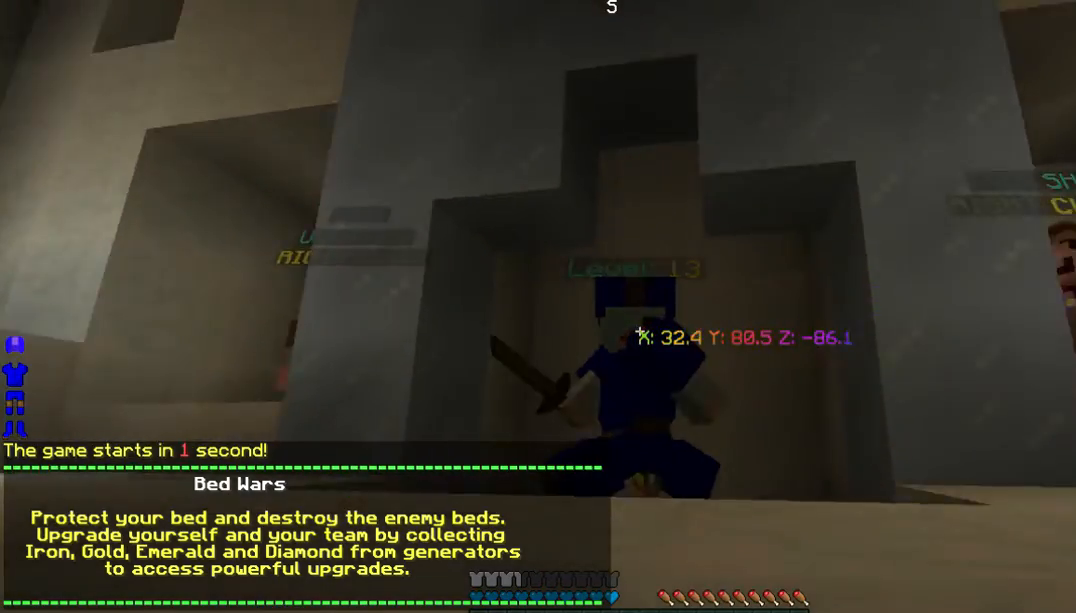
{"keys": [], "mouse": [], "events": [[334, "s", "up"]]}
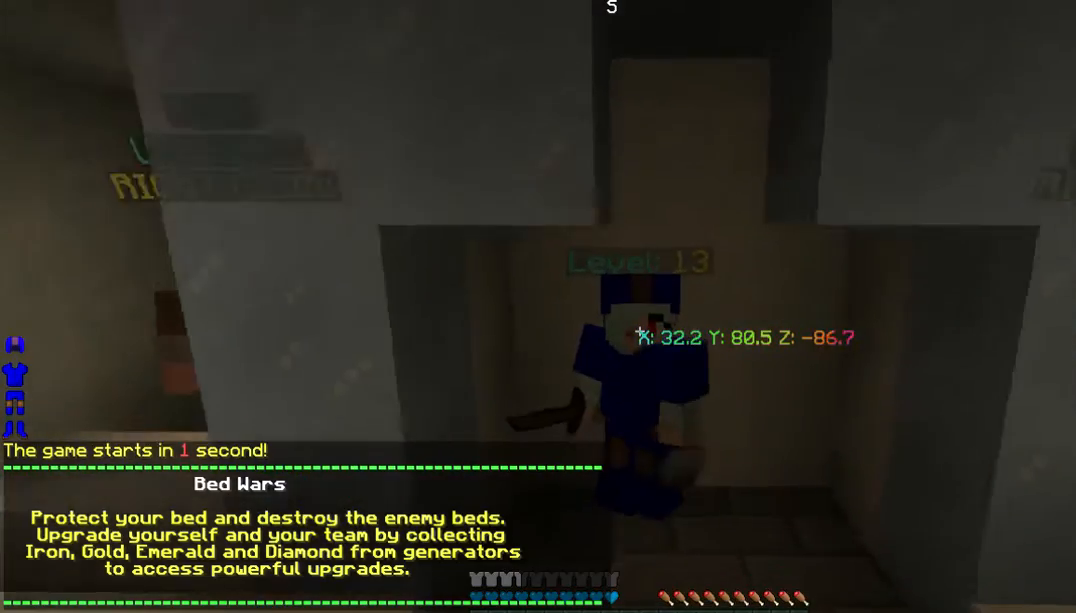
{"keys": [], "mouse": [], "events": [[267, "w", "down"], [434, "w", "up"]]}
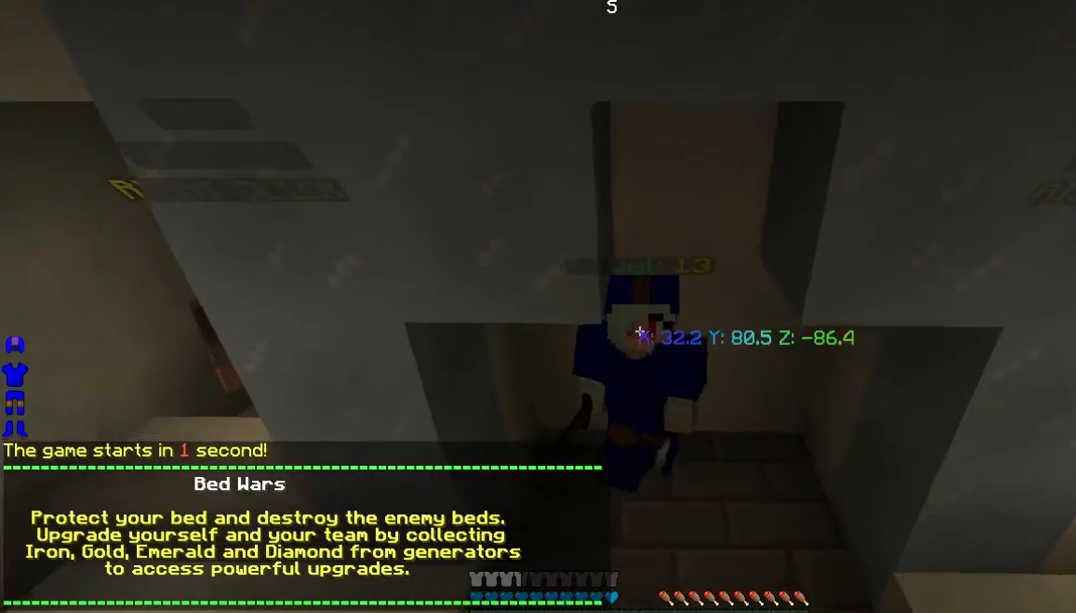
{"keys": ["a"], "mouse": [], "events": [[435, "a", "down"]]}